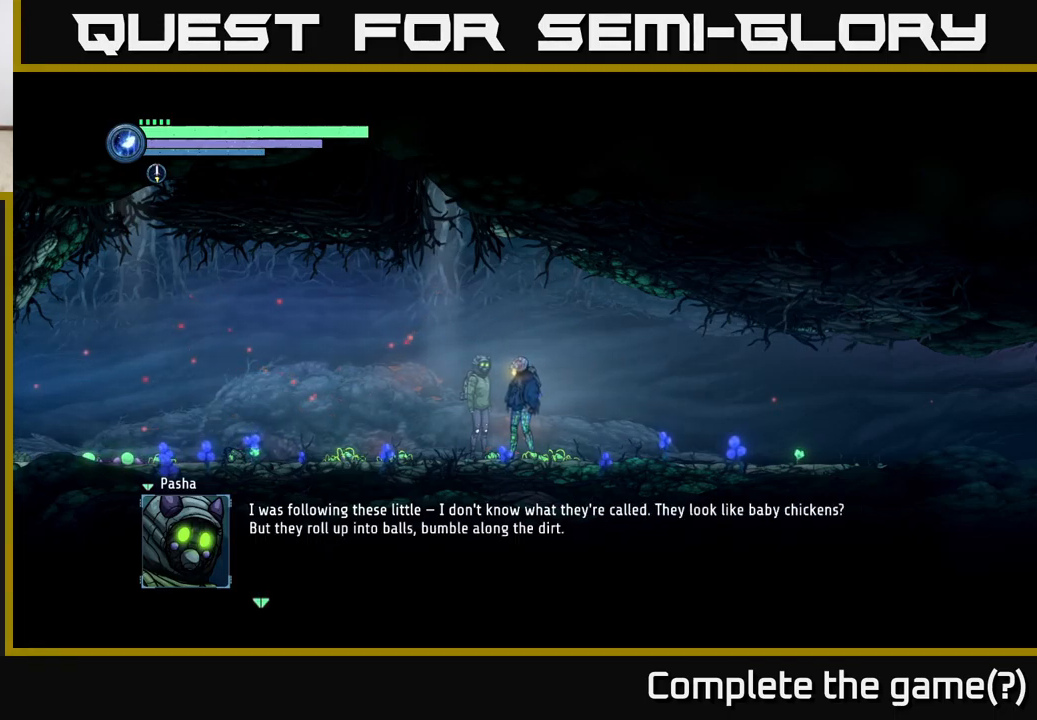
Gameplay with a controller (Xbox layout); each line is a JSON object with the inputs held at the frame after it. "events" lists button and stick changes between this image and that frame as [ms after this image, input, new state], when the widget could be followed in between.
{"buttons": [], "left_stick": "center", "right_stick": "center", "events": []}
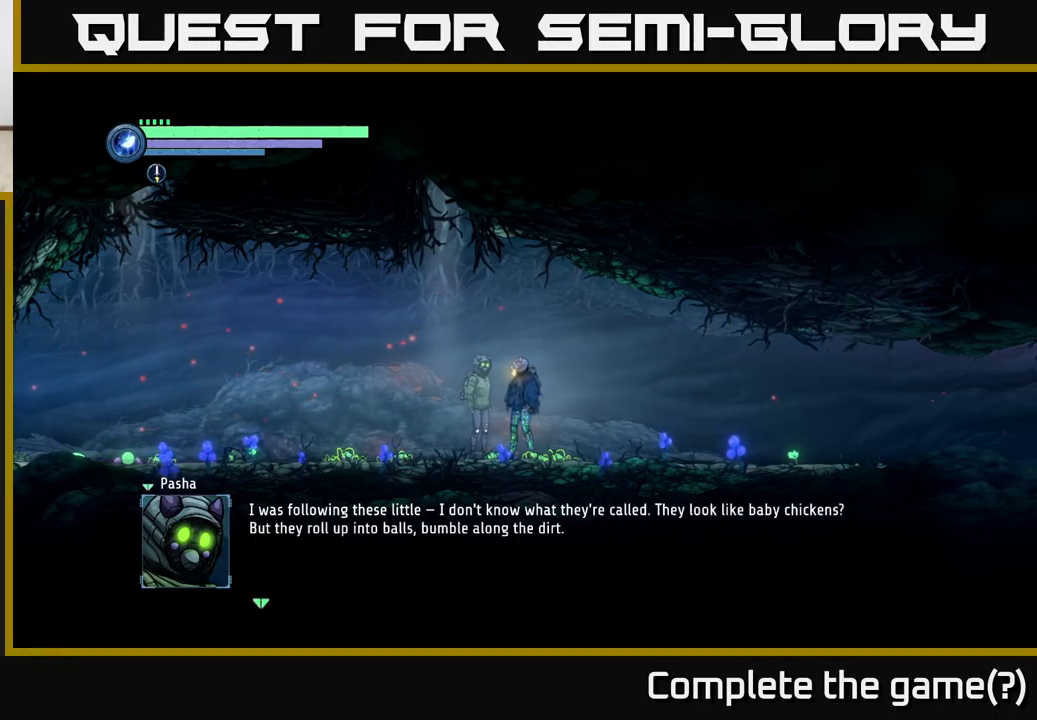
{"buttons": [], "left_stick": "center", "right_stick": "center", "events": [[150, "A", "down"], [350, "A", "up"]]}
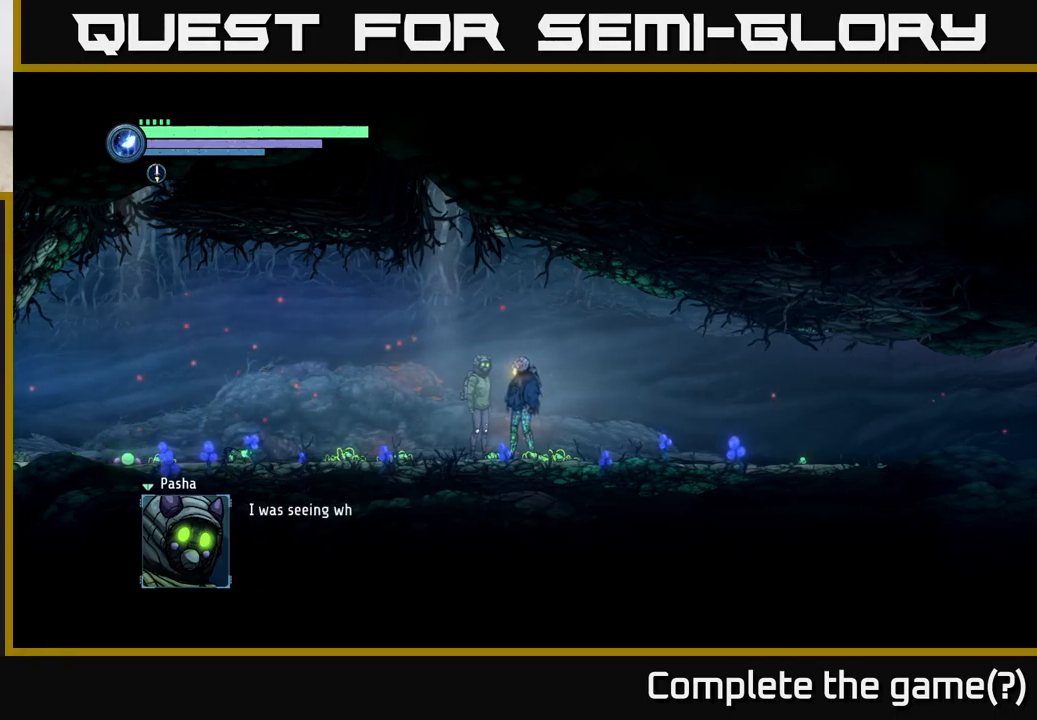
{"buttons": [], "left_stick": "center", "right_stick": "center", "events": []}
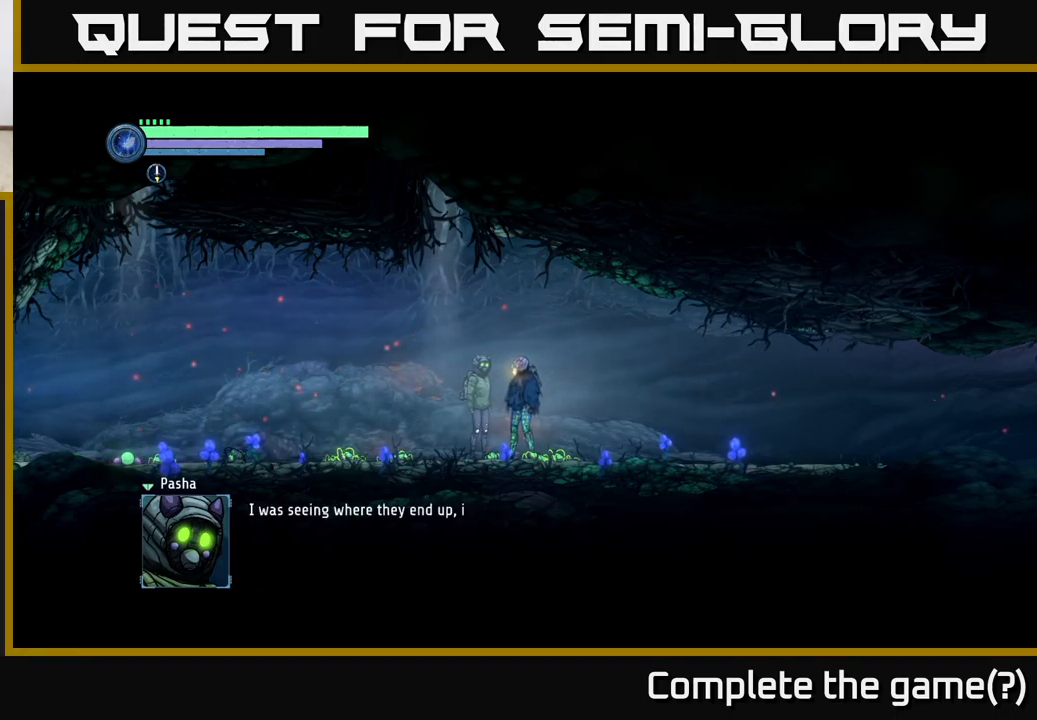
{"buttons": [], "left_stick": "center", "right_stick": "center", "events": []}
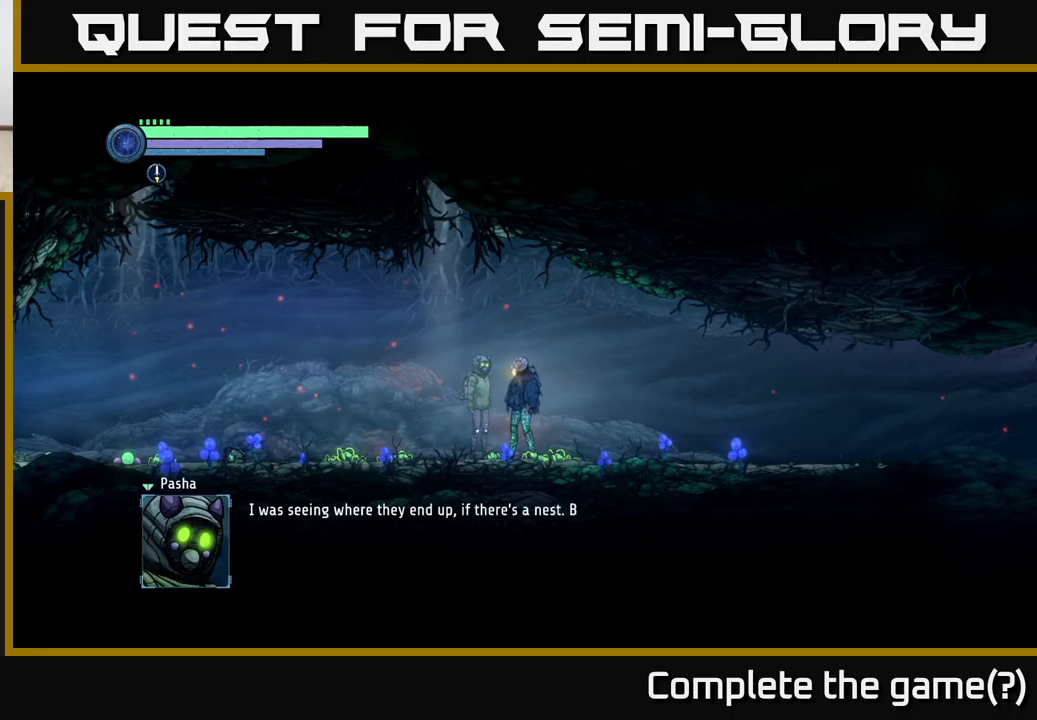
{"buttons": [], "left_stick": "center", "right_stick": "center", "events": [[67, "A", "down"], [234, "A", "up"]]}
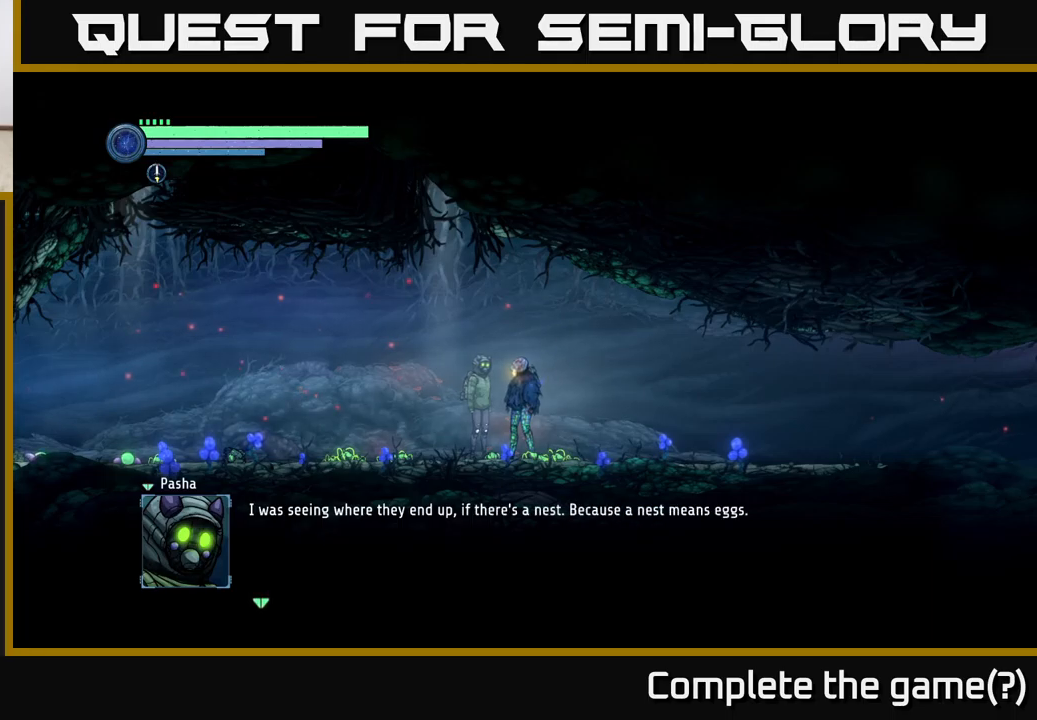
{"buttons": [], "left_stick": "center", "right_stick": "center", "events": []}
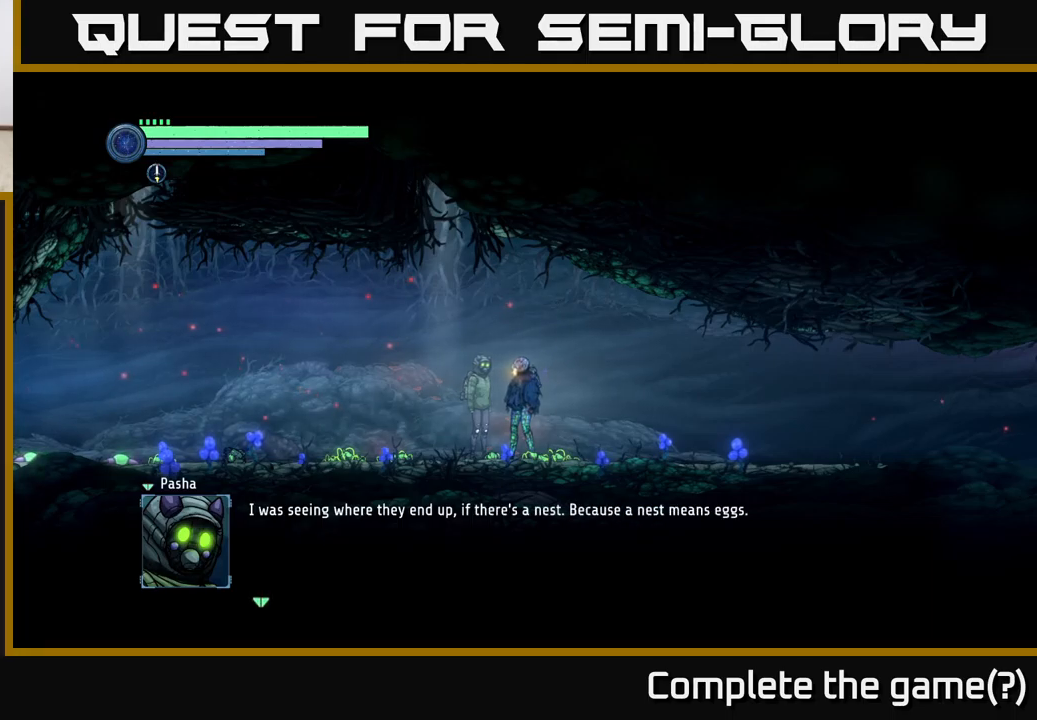
{"buttons": [], "left_stick": "center", "right_stick": "center", "events": [[234, "A", "down"], [300, "A", "up"]]}
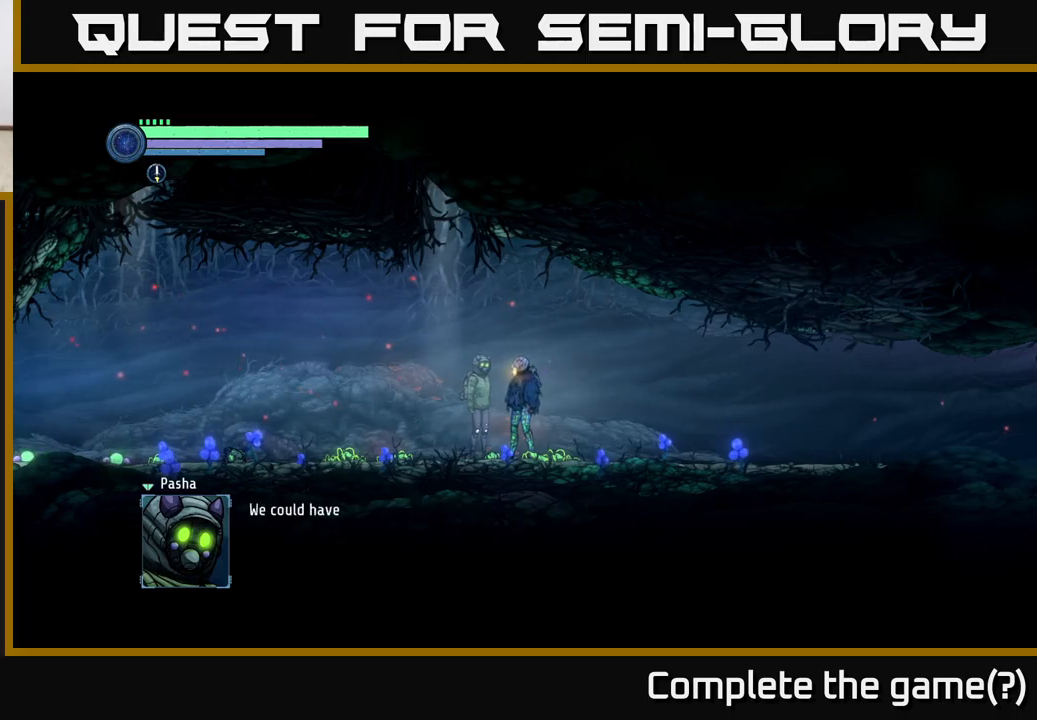
{"buttons": [], "left_stick": "center", "right_stick": "center", "events": []}
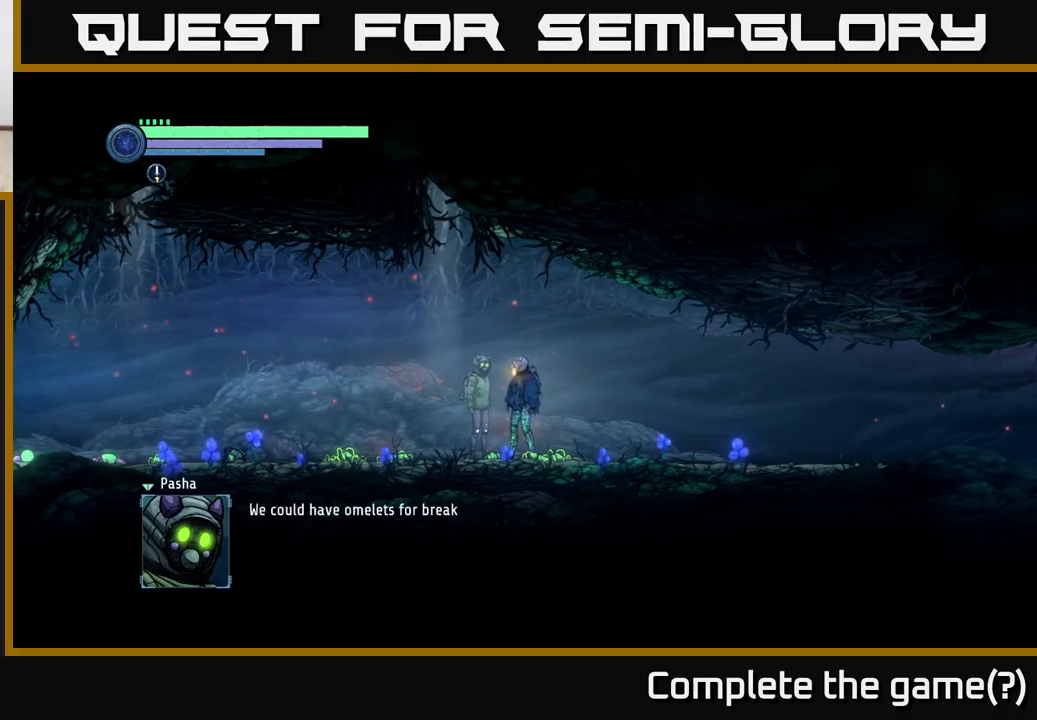
{"buttons": [], "left_stick": "center", "right_stick": "center", "events": []}
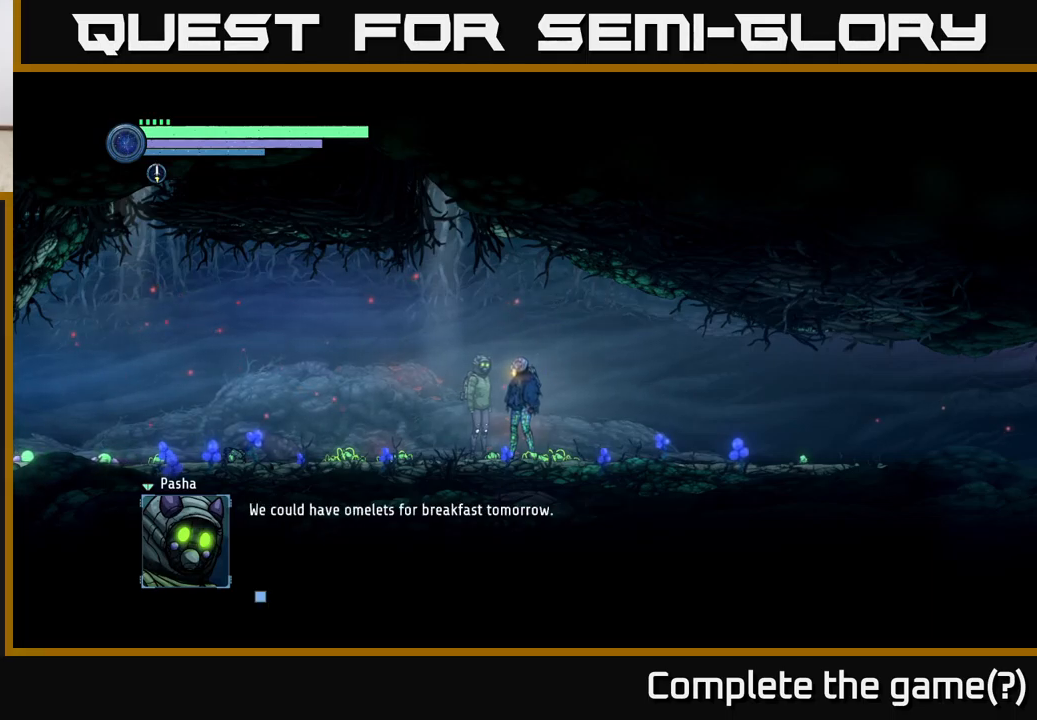
{"buttons": [], "left_stick": "center", "right_stick": "center", "events": [[267, "A", "down"], [400, "A", "up"]]}
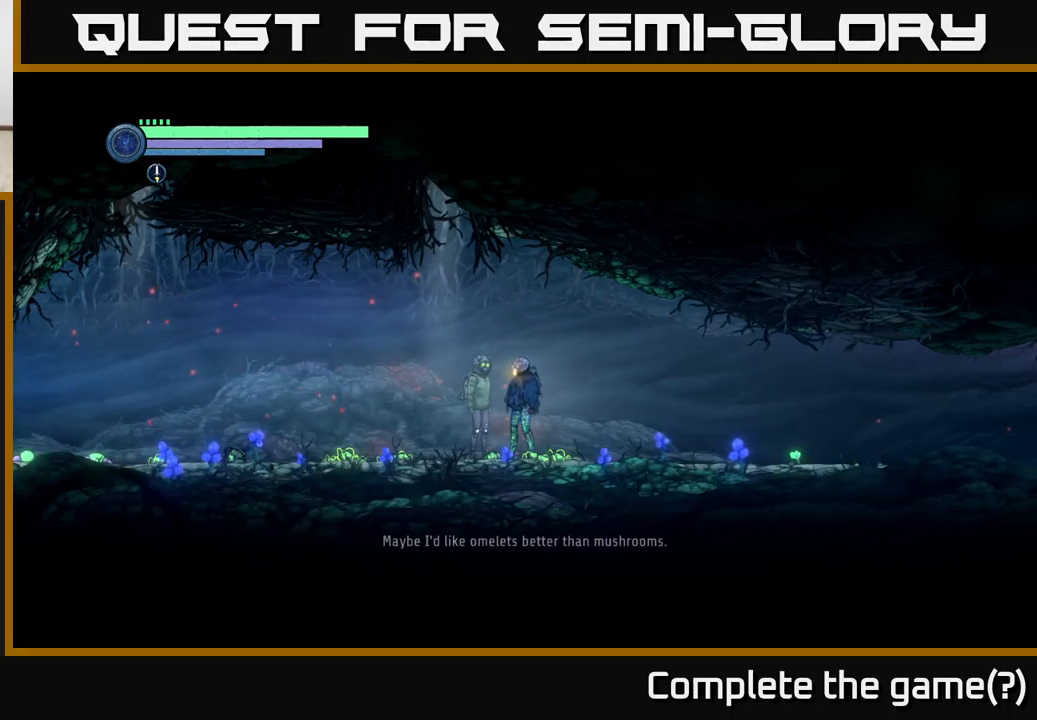
{"buttons": [], "left_stick": "center", "right_stick": "center", "events": []}
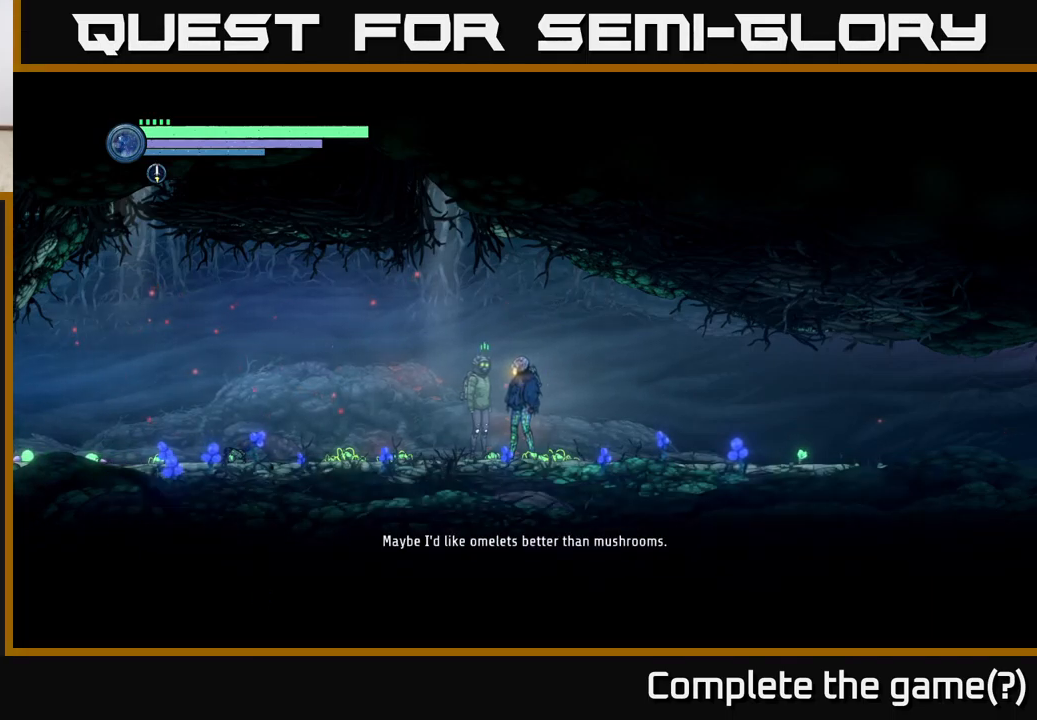
{"buttons": [], "left_stick": "center", "right_stick": "center", "events": []}
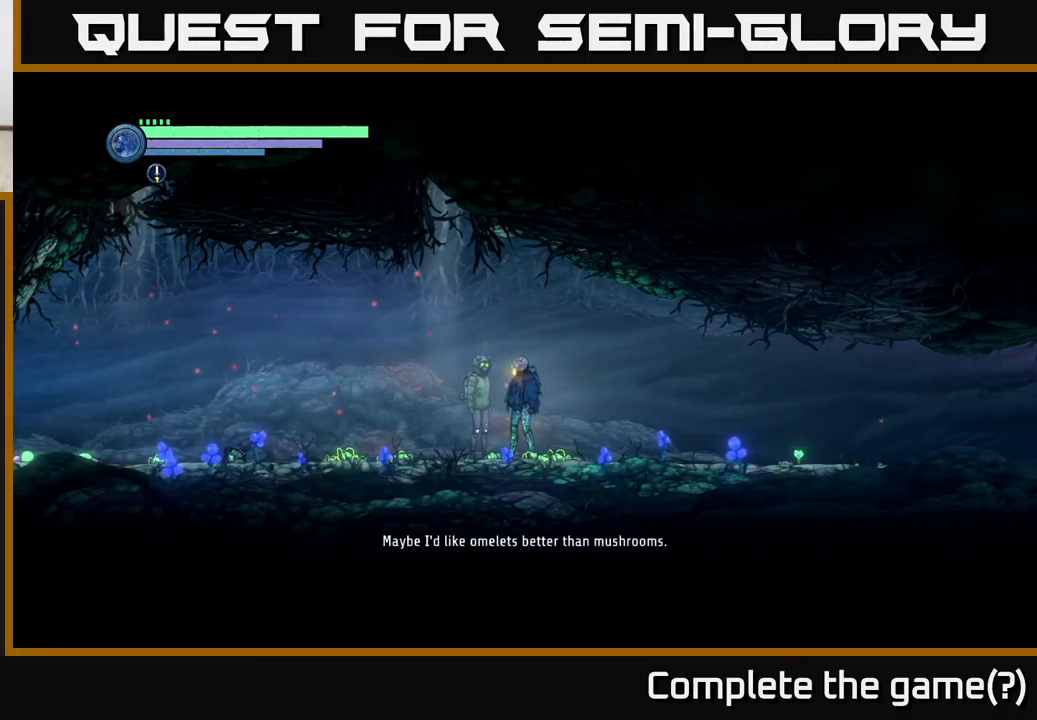
{"buttons": [], "left_stick": "center", "right_stick": "center", "events": []}
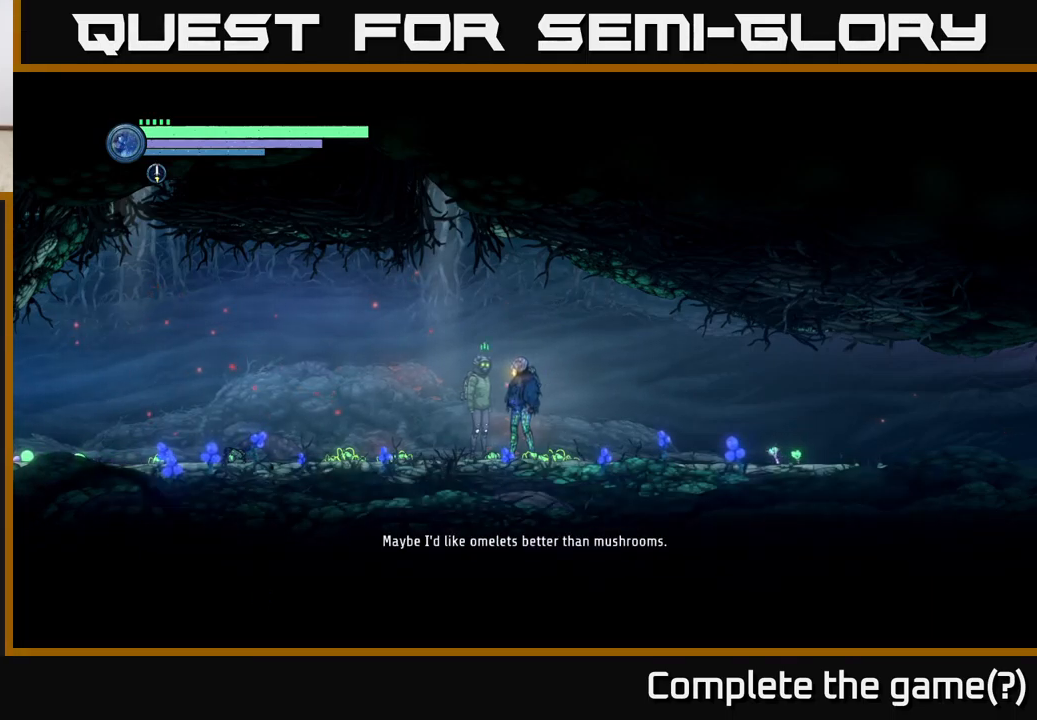
{"buttons": [], "left_stick": "center", "right_stick": "center", "events": []}
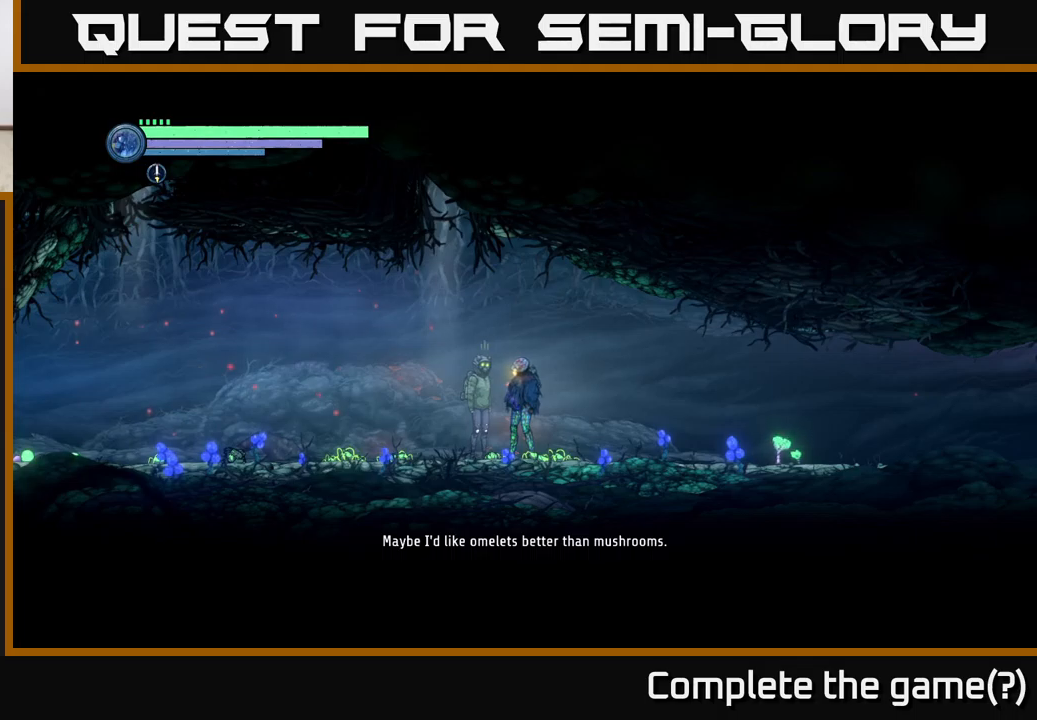
{"buttons": [], "left_stick": "center", "right_stick": "center", "events": []}
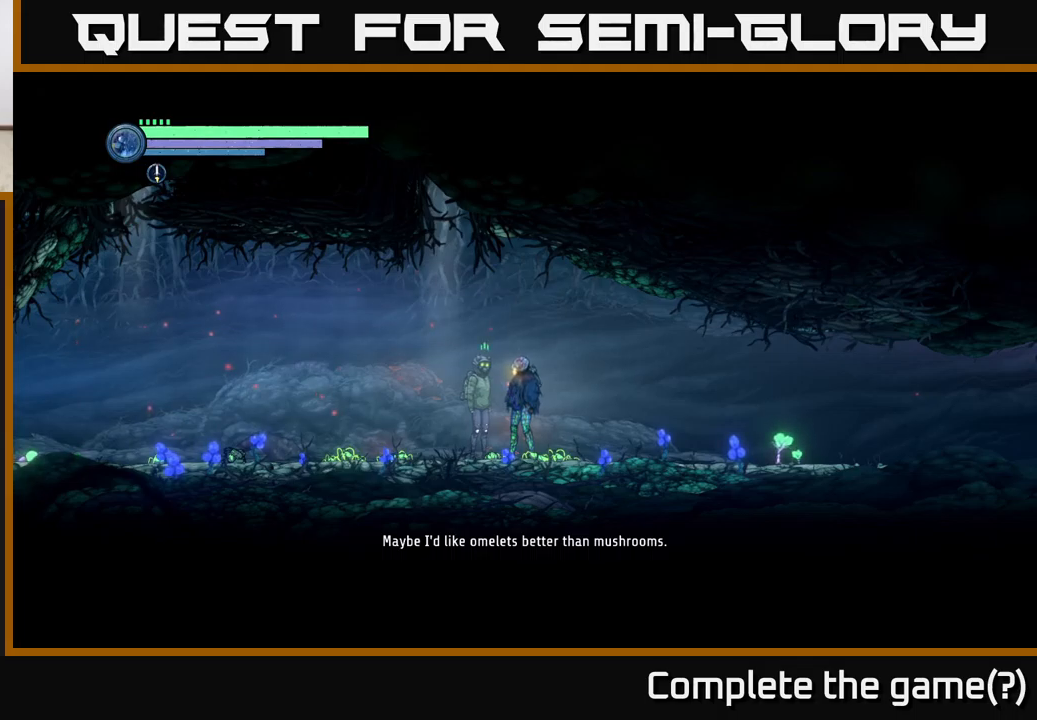
{"buttons": [], "left_stick": "left", "right_stick": "center", "events": [[417, "left_stick", "left"]]}
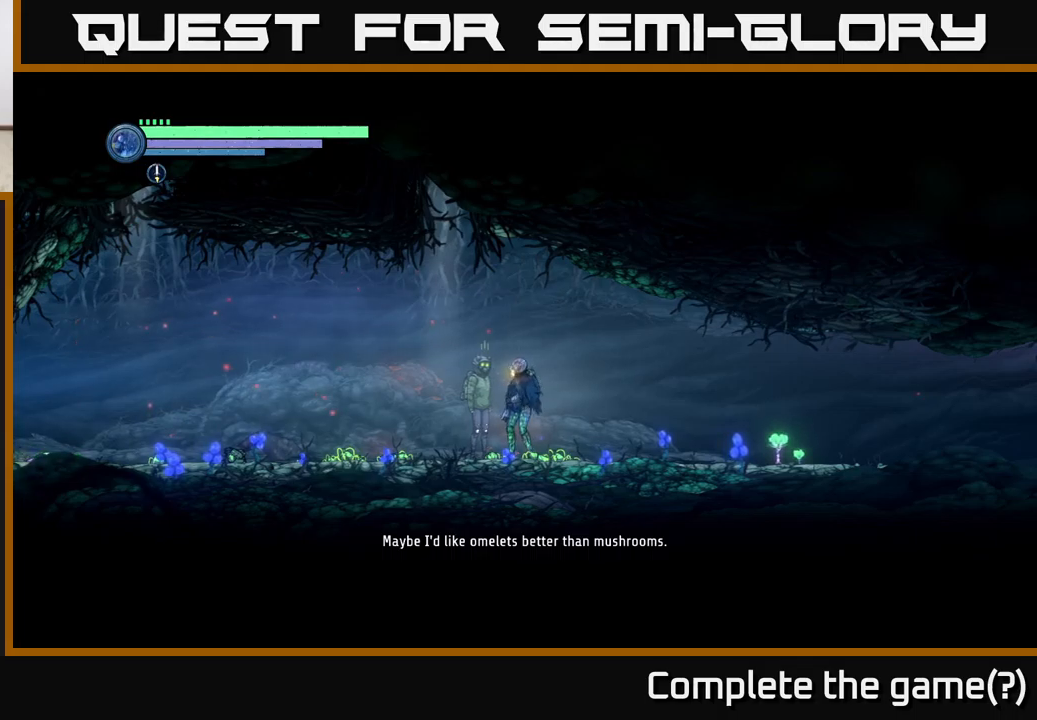
{"buttons": [], "left_stick": "center", "right_stick": "center", "events": [[33, "left_stick", "center"]]}
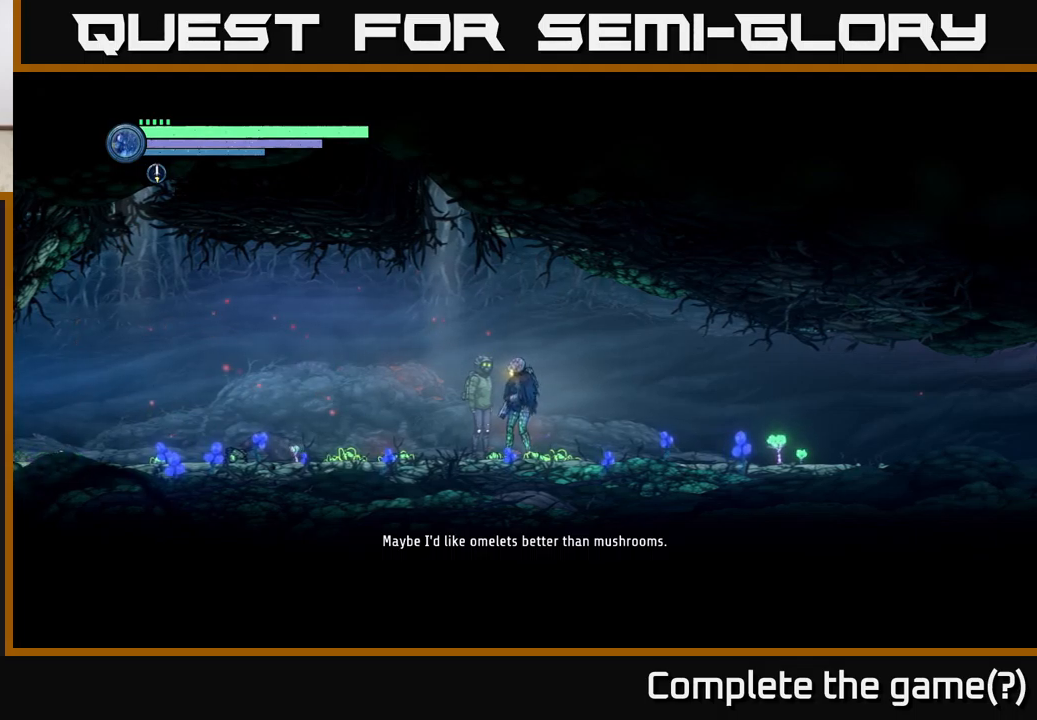
{"buttons": [], "left_stick": "center", "right_stick": "center", "events": []}
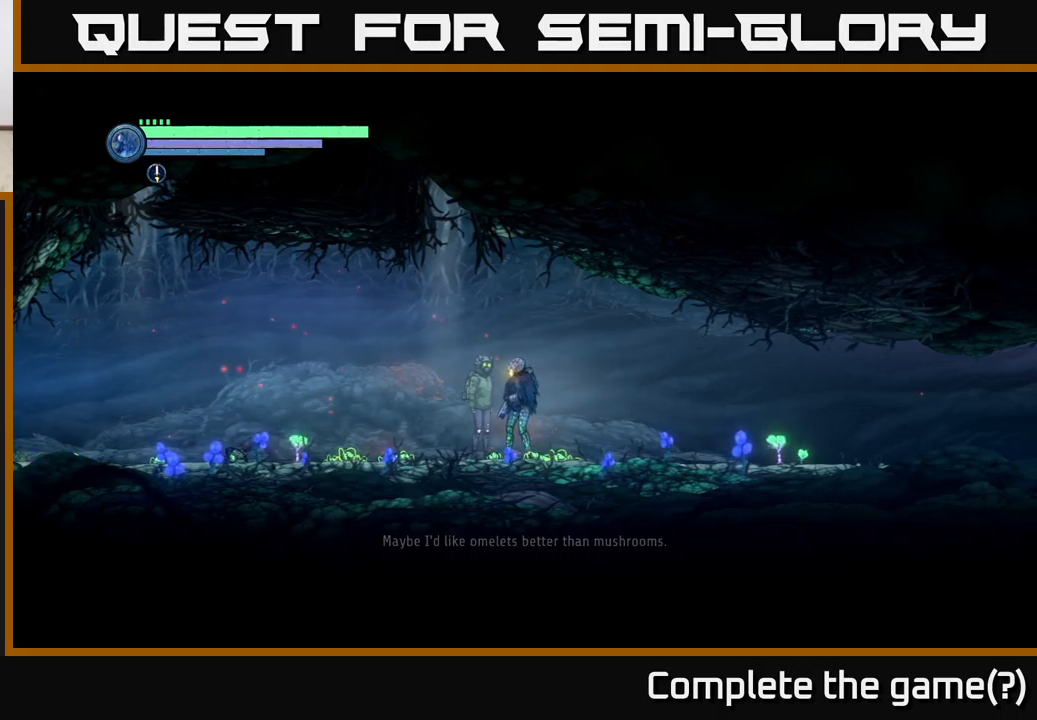
{"buttons": [], "left_stick": "center", "right_stick": "center", "events": []}
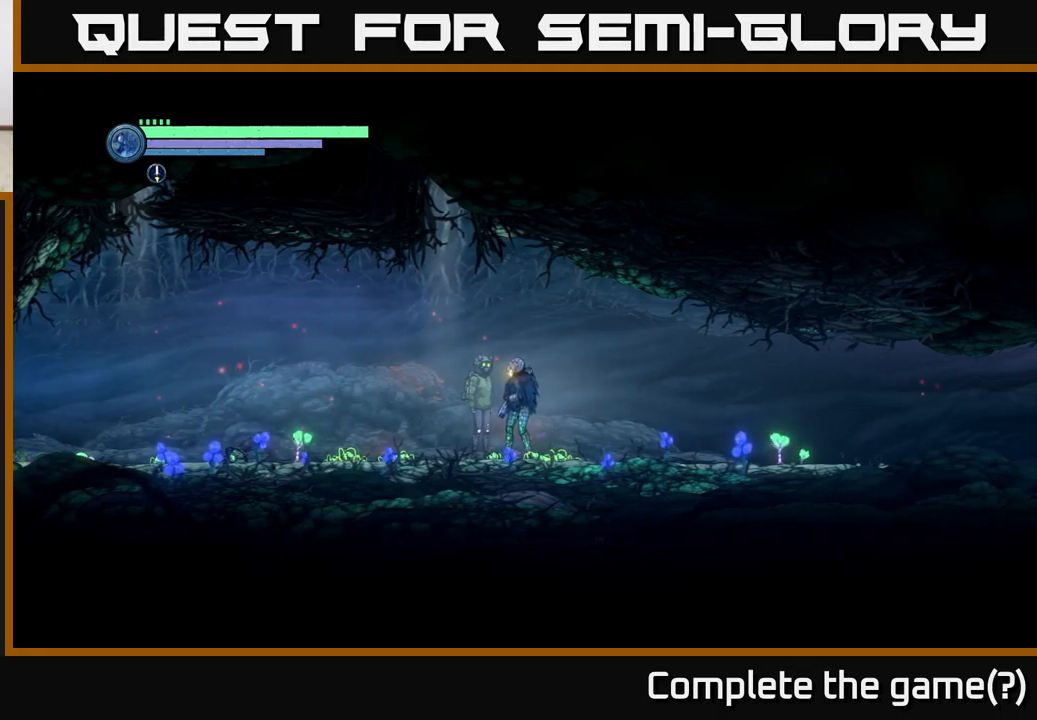
{"buttons": [], "left_stick": "center", "right_stick": "center", "events": []}
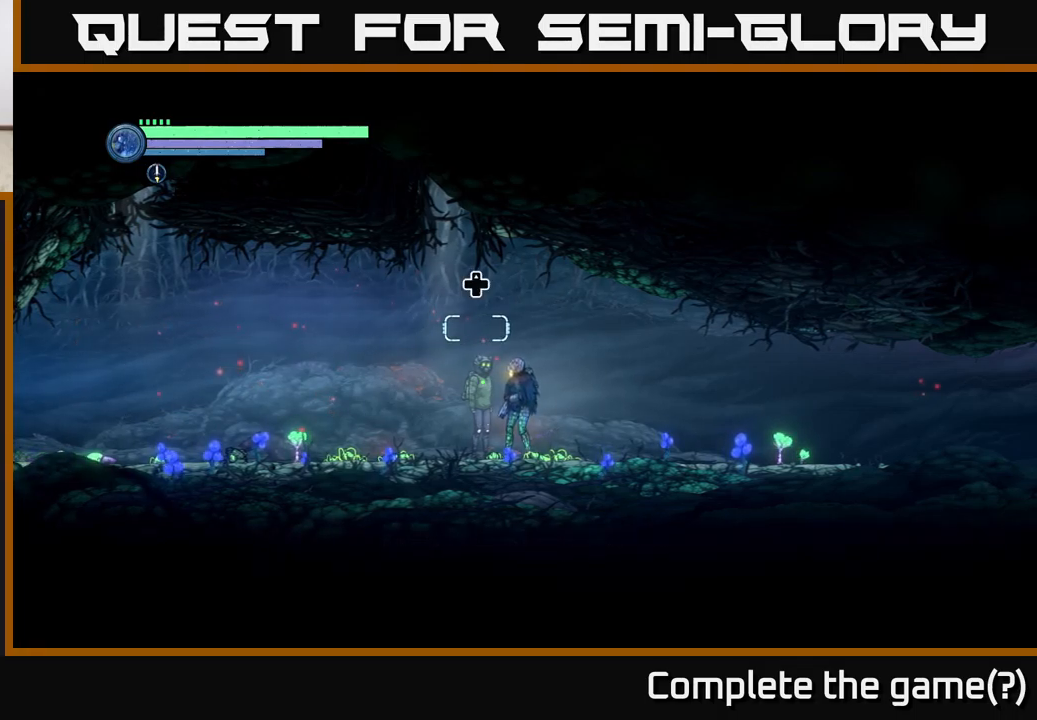
{"buttons": [], "left_stick": "center", "right_stick": "center", "events": []}
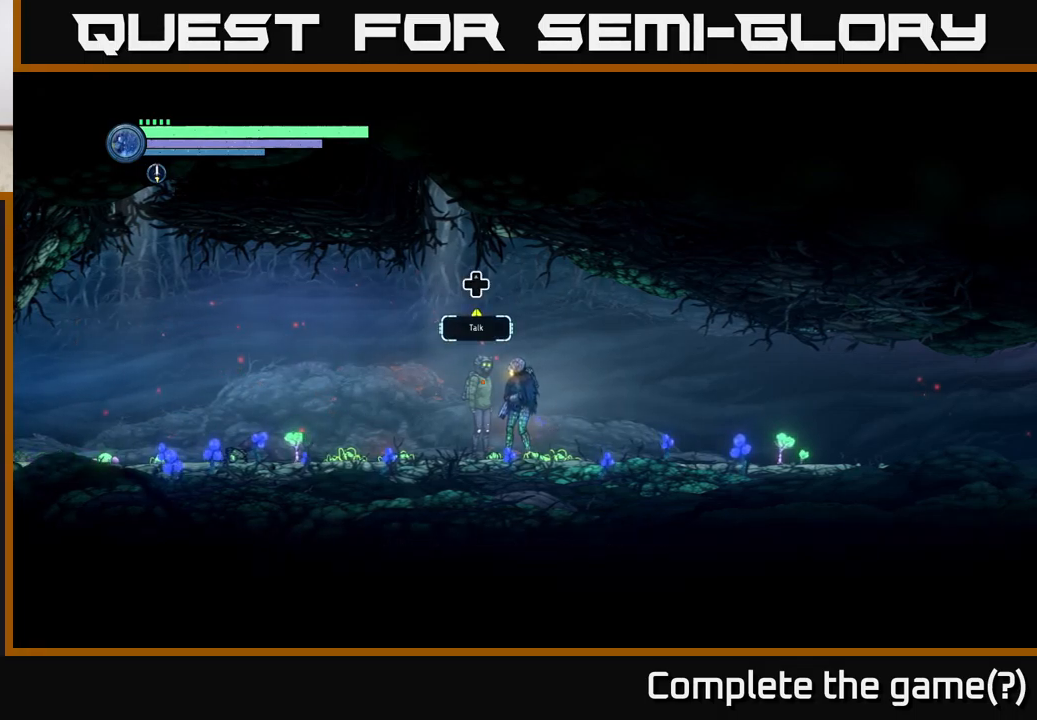
{"buttons": [], "left_stick": "center", "right_stick": "center", "events": [[183, "DPAD_UP", "down"], [267, "DPAD_UP", "up"]]}